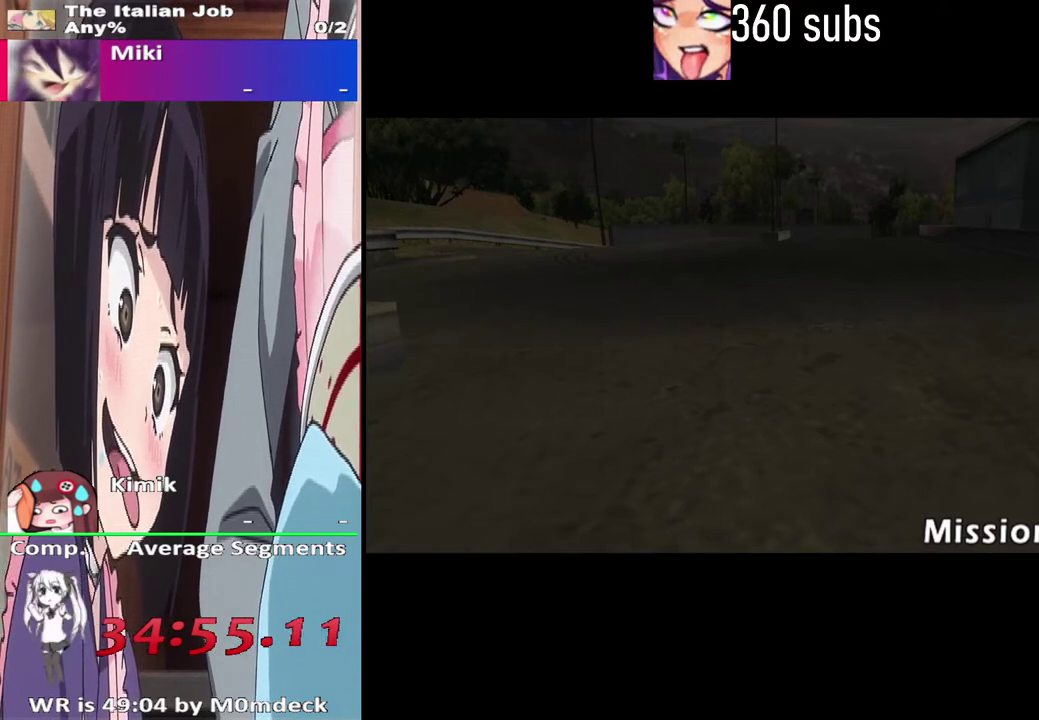
Gameplay with a controller (PlayStation layout); each line is a JSON object with the inputs held at the frame after it. "events" lists button and stick changes between this image and that frame as [ms after this image, input, new state], when the widget could be followed in between. This document gives stick clicks only as held states, not as events.
{"buttons": [], "left_stick": "center", "right_stick": "center", "events": [[33, "CROSS", "down"], [167, "CROSS", "up"], [300, "CROSS", "down"], [433, "CROSS", "up"]]}
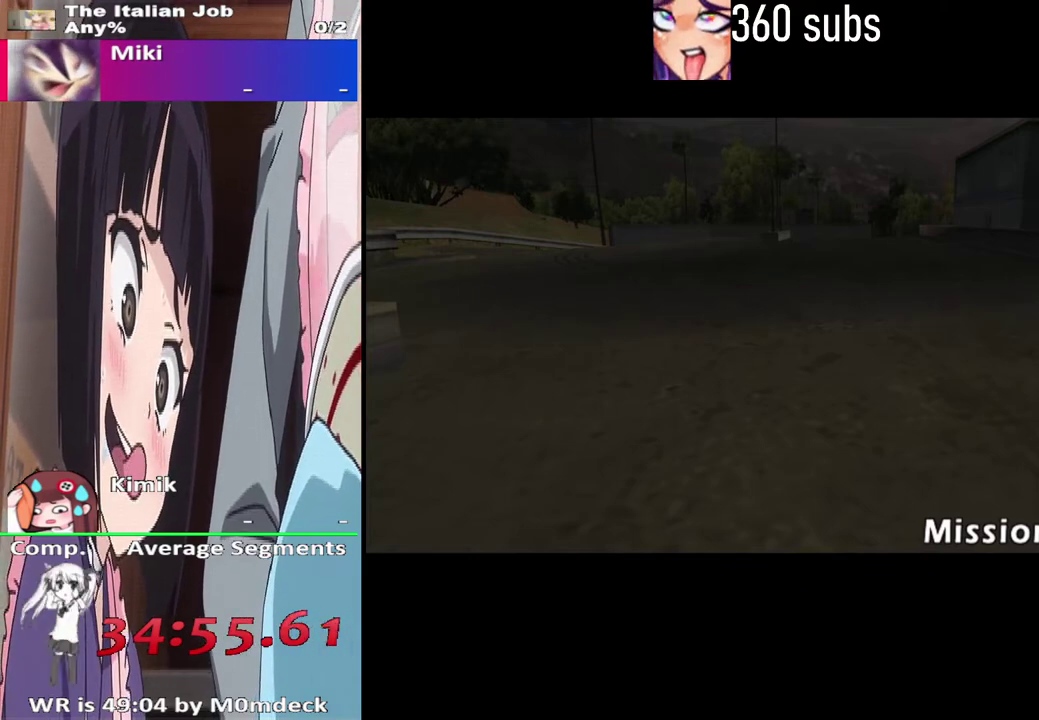
{"buttons": [], "left_stick": "center", "right_stick": "center", "events": [[33, "CROSS", "down"], [200, "CROSS", "up"], [333, "CROSS", "down"], [467, "CROSS", "up"]]}
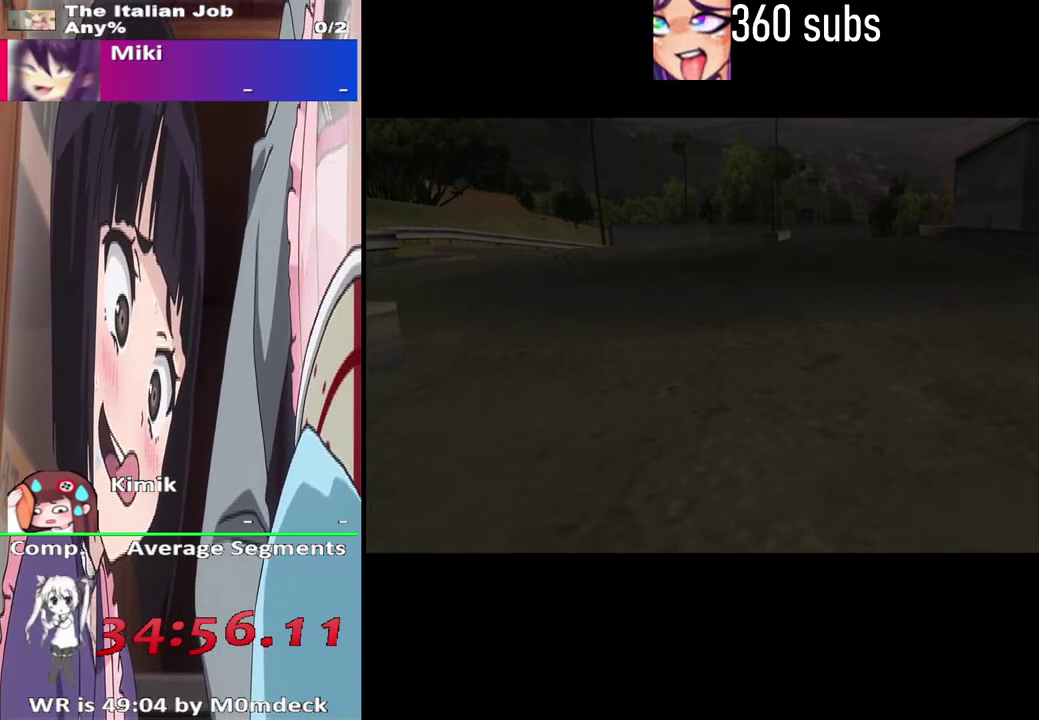
{"buttons": [], "left_stick": "center", "right_stick": "center", "events": [[67, "CROSS", "down"], [233, "CROSS", "up"], [367, "CROSS", "down"], [500, "CROSS", "up"]]}
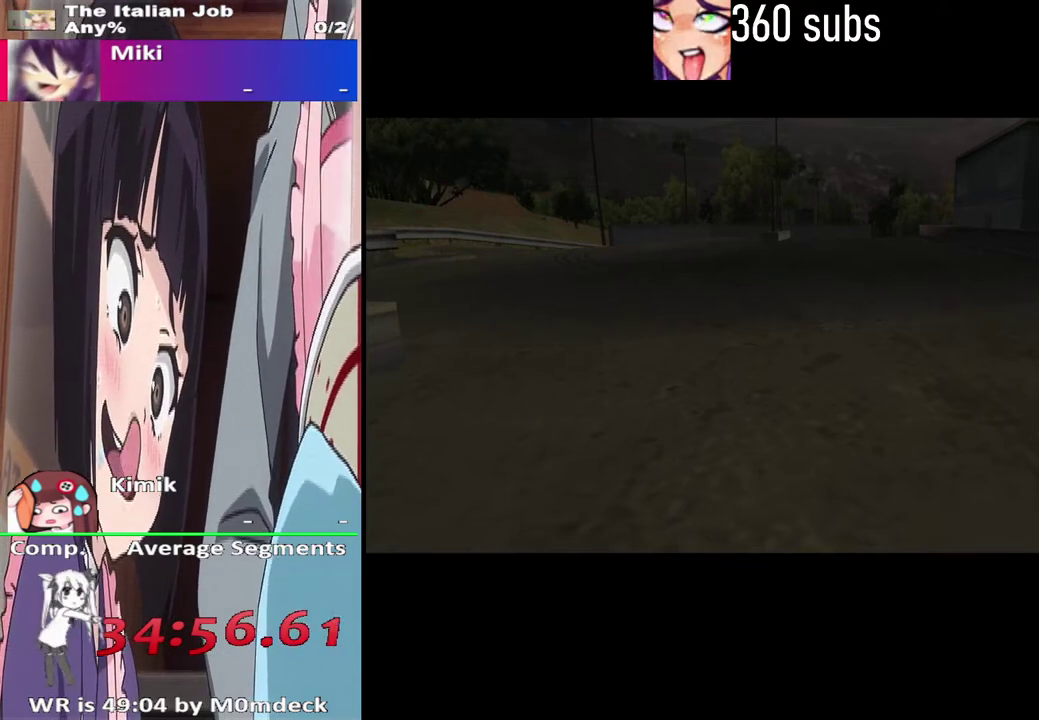
{"buttons": ["CROSS"], "left_stick": "center", "right_stick": "center", "events": [[100, "CROSS", "down"], [233, "CROSS", "up"], [400, "CROSS", "down"]]}
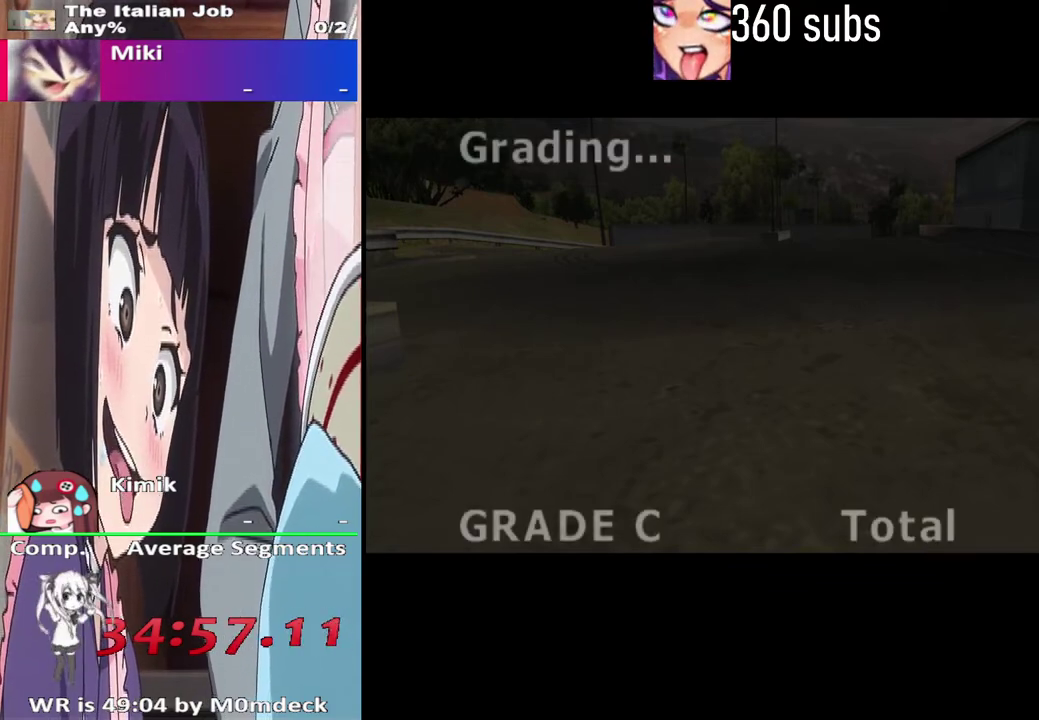
{"buttons": ["CROSS"], "left_stick": "center", "right_stick": "center", "events": [[33, "CROSS", "up"], [167, "CROSS", "down"], [300, "CROSS", "up"], [367, "CROSS", "down"]]}
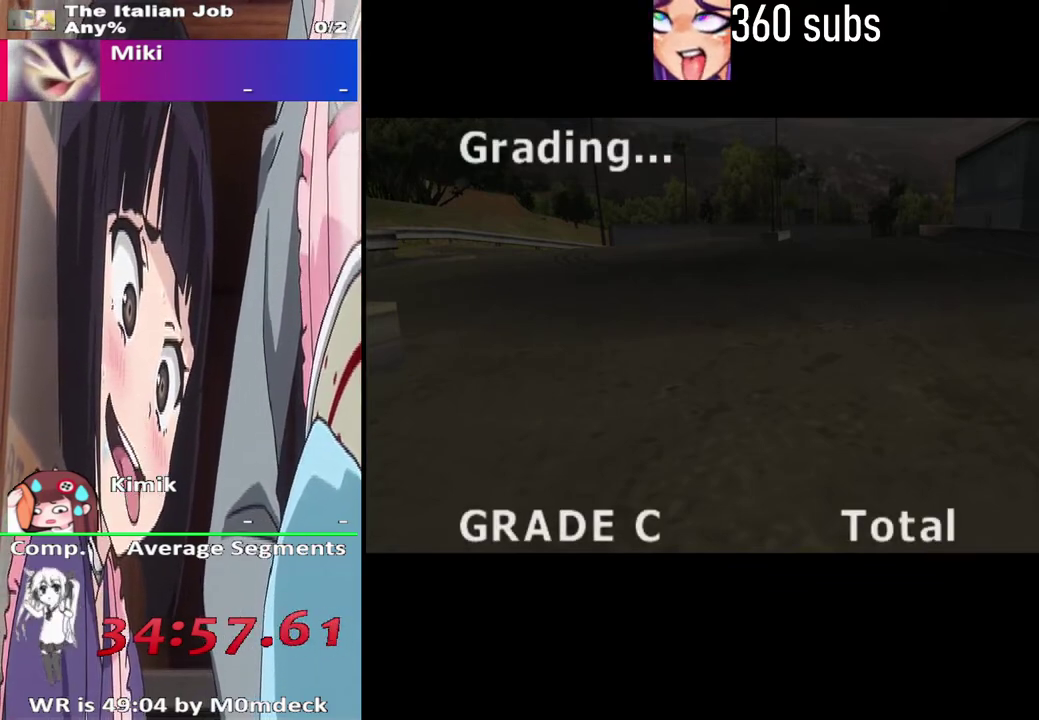
{"buttons": [], "left_stick": "center", "right_stick": "center", "events": [[33, "CROSS", "up"], [133, "CROSS", "down"], [267, "CROSS", "up"], [333, "CROSS", "down"], [500, "CROSS", "up"]]}
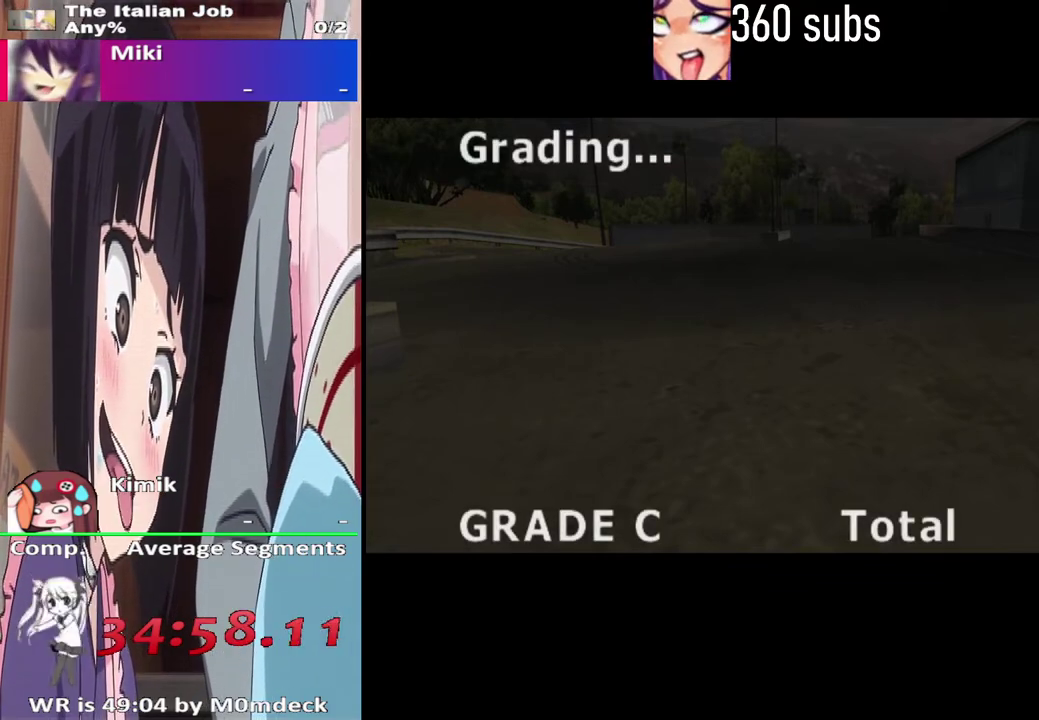
{"buttons": [], "left_stick": "center", "right_stick": "center", "events": [[167, "CROSS", "down"], [367, "CROSS", "up"]]}
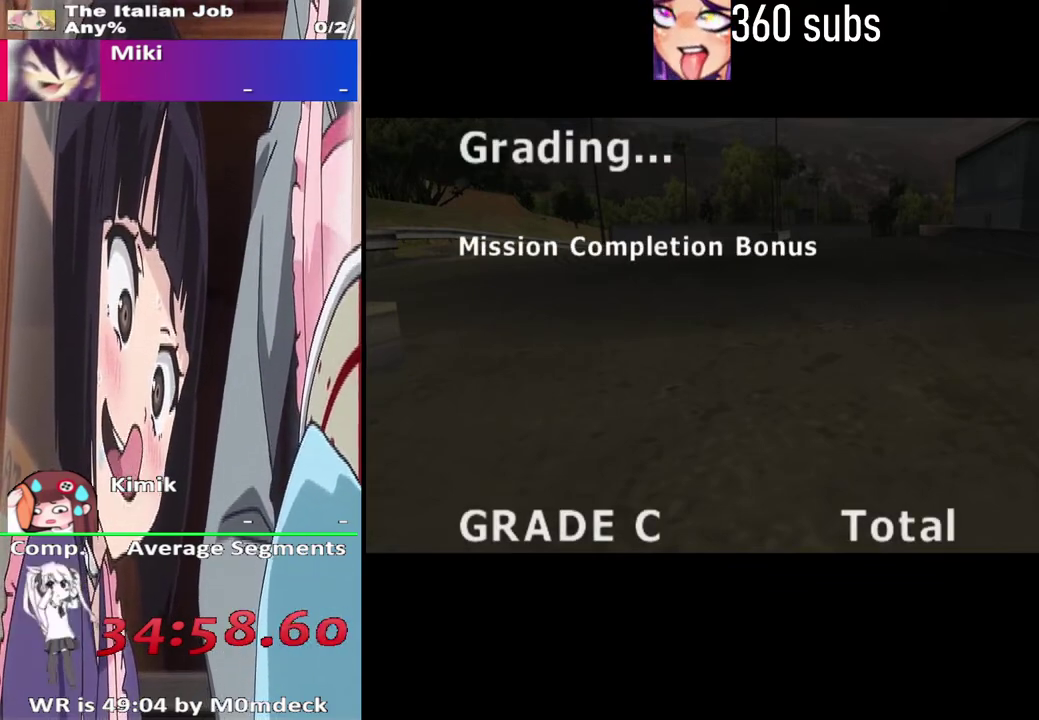
{"buttons": ["CROSS"], "left_stick": "center", "right_stick": "center", "events": [[33, "CROSS", "down"]]}
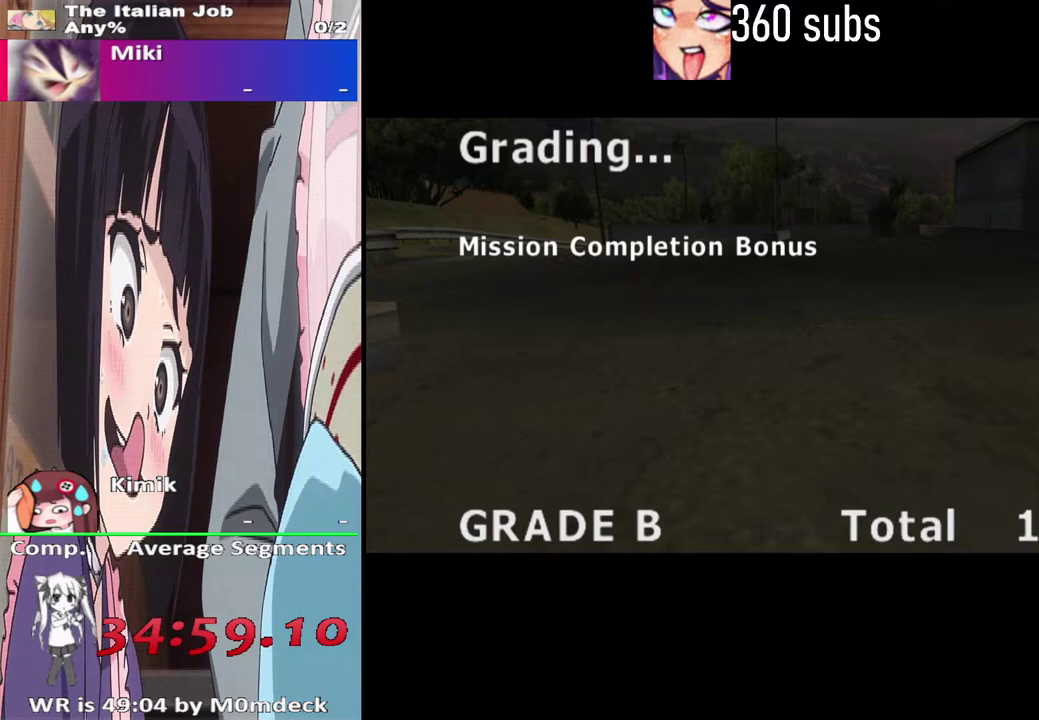
{"buttons": [], "left_stick": "center", "right_stick": "center", "events": [[467, "CROSS", "up"]]}
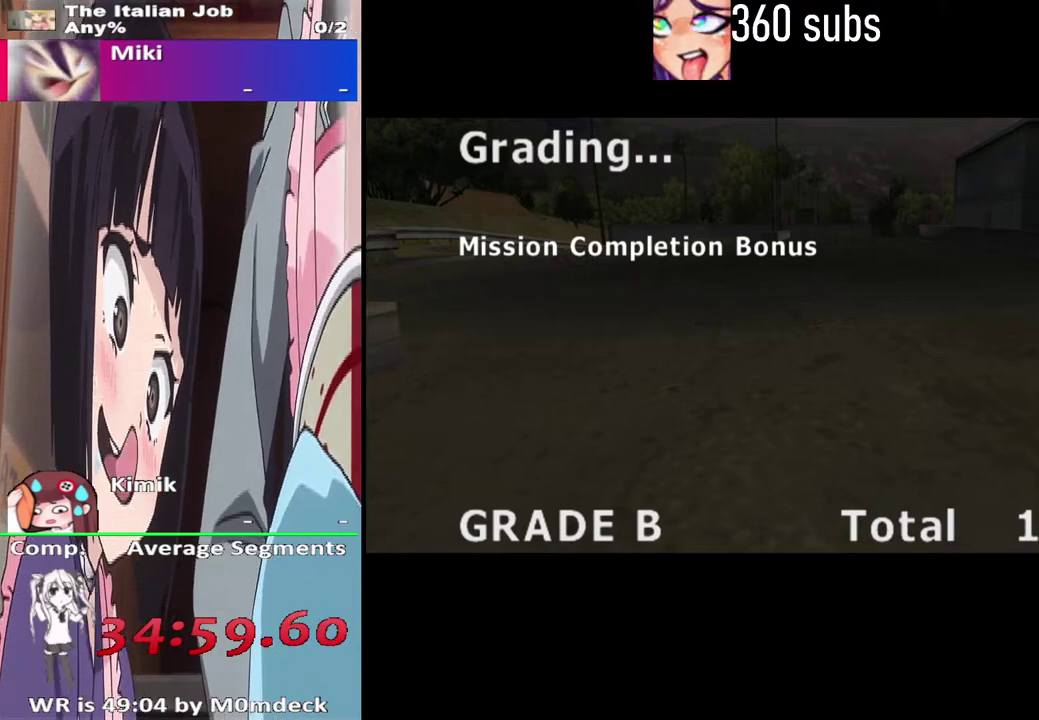
{"buttons": ["CROSS"], "left_stick": "center", "right_stick": "center", "events": [[100, "CROSS", "down"]]}
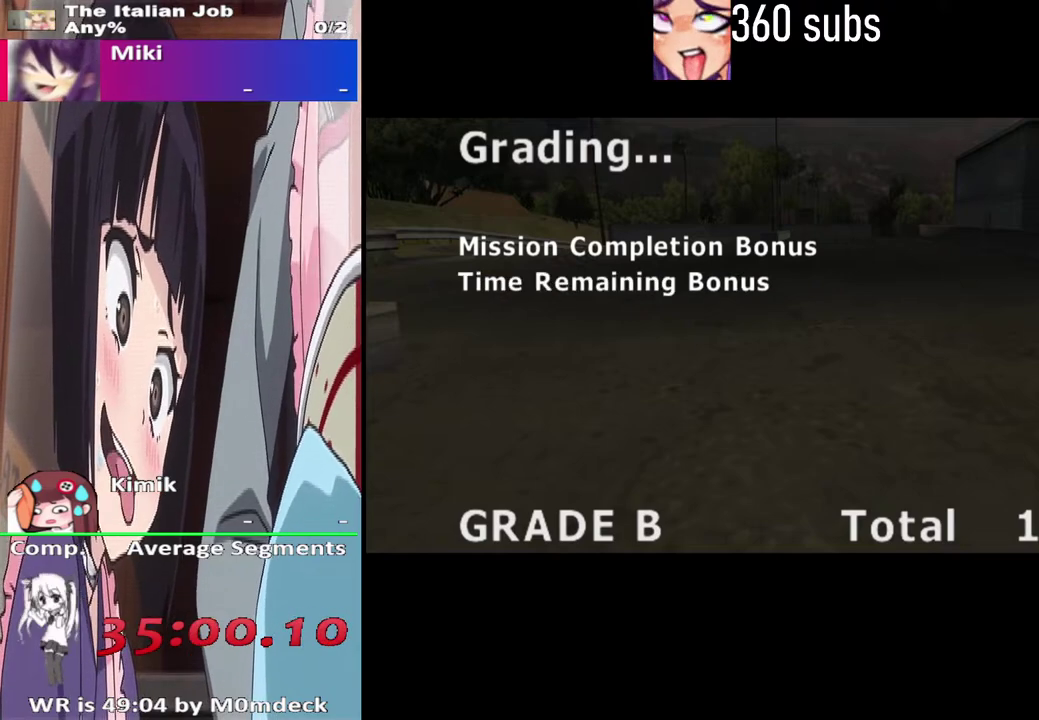
{"buttons": ["CROSS"], "left_stick": "center", "right_stick": "center", "events": [[233, "CROSS", "up"], [400, "CROSS", "down"]]}
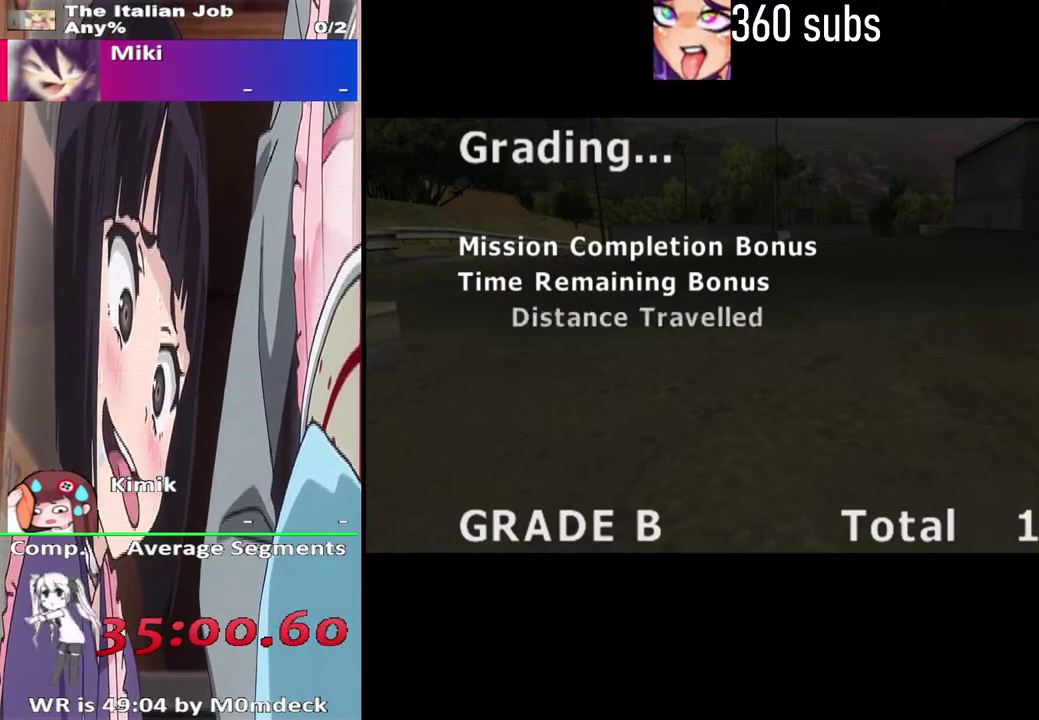
{"buttons": ["CROSS"], "left_stick": "center", "right_stick": "center", "events": []}
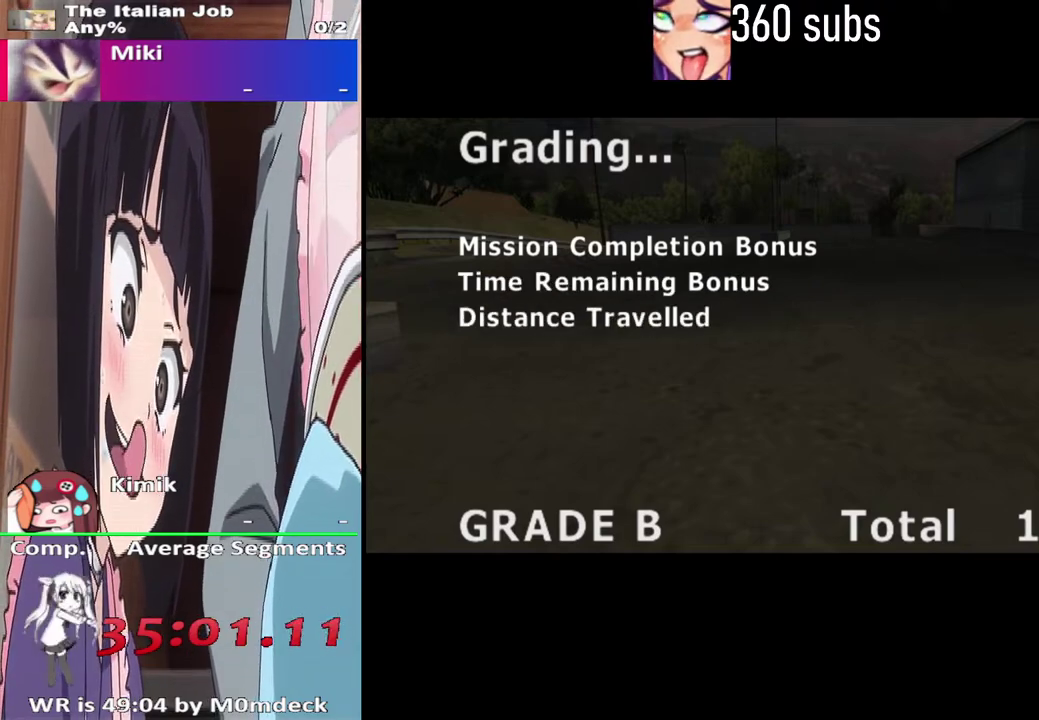
{"buttons": ["CROSS"], "left_stick": "center", "right_stick": "center", "events": [[267, "CROSS", "up"], [400, "CROSS", "down"]]}
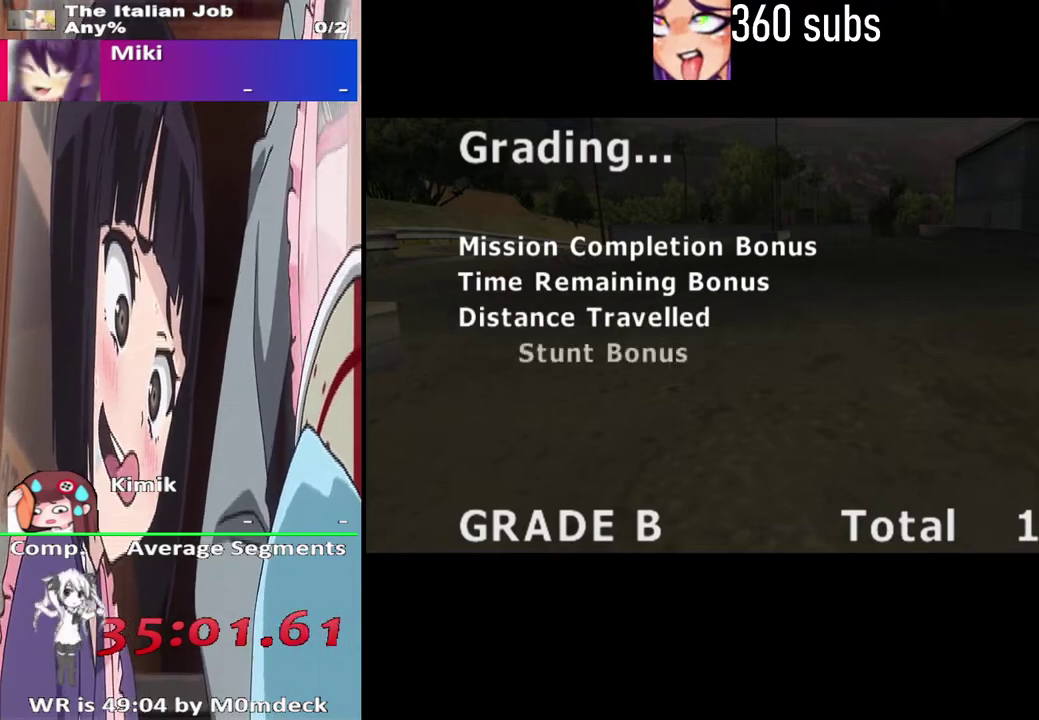
{"buttons": ["CROSS"], "left_stick": "center", "right_stick": "center", "events": []}
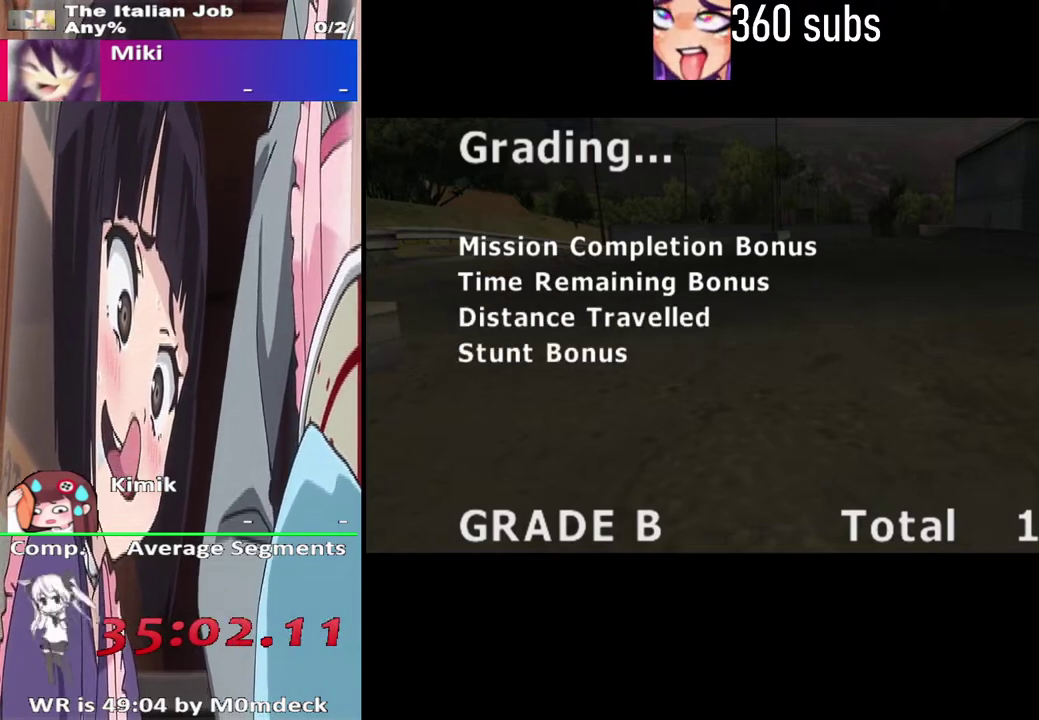
{"buttons": ["CROSS"], "left_stick": "center", "right_stick": "center", "events": [[233, "CROSS", "up"], [400, "CROSS", "down"]]}
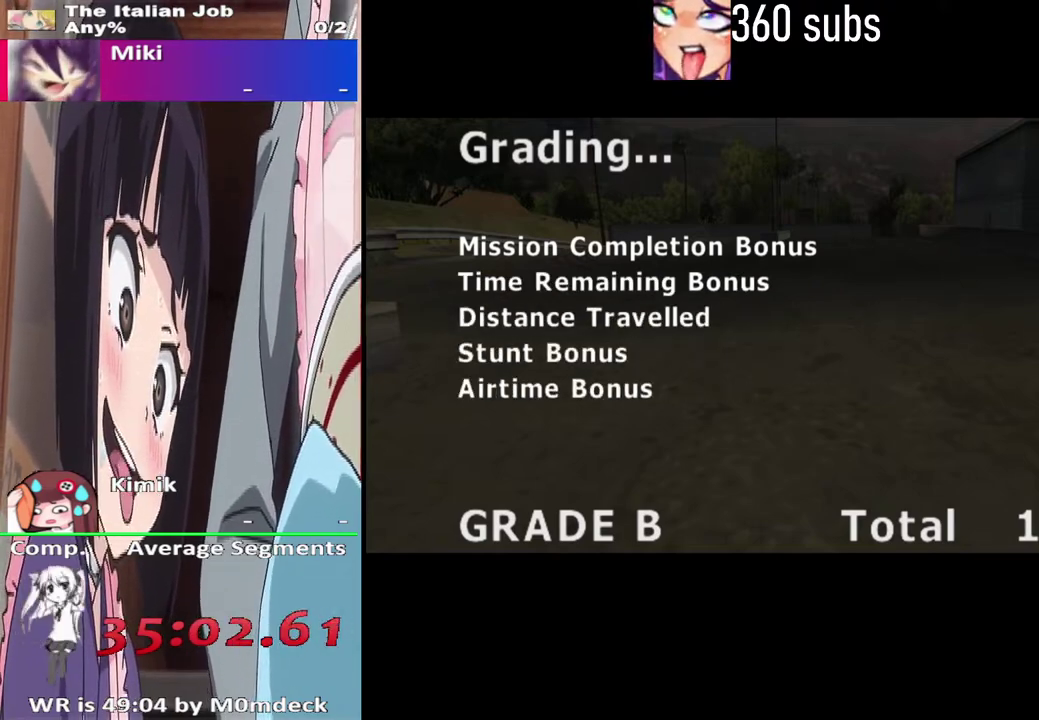
{"buttons": ["CROSS"], "left_stick": "center", "right_stick": "center", "events": []}
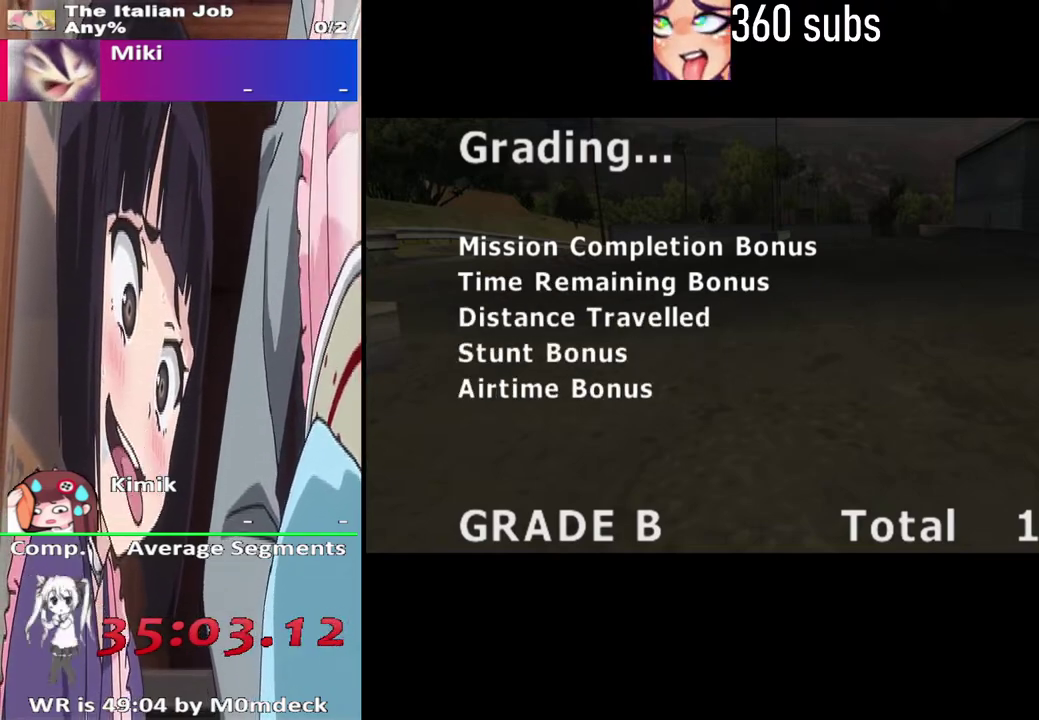
{"buttons": ["CROSS"], "left_stick": "center", "right_stick": "center", "events": [[33, "CROSS", "up"], [233, "CROSS", "down"]]}
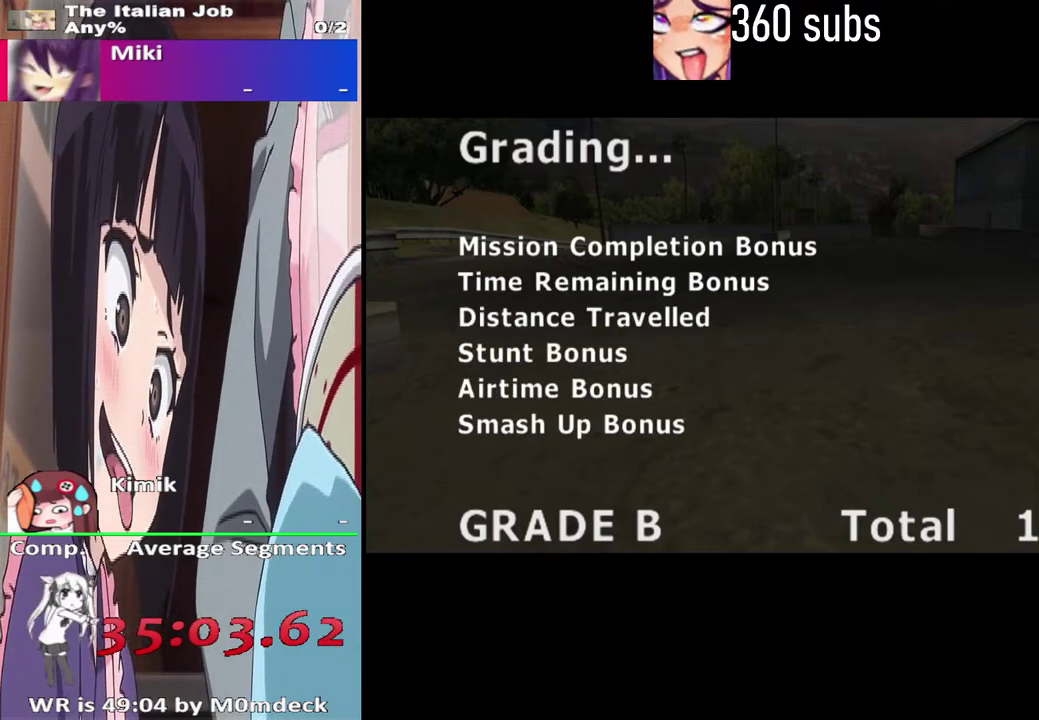
{"buttons": [], "left_stick": "center", "right_stick": "center", "events": [[467, "CROSS", "up"]]}
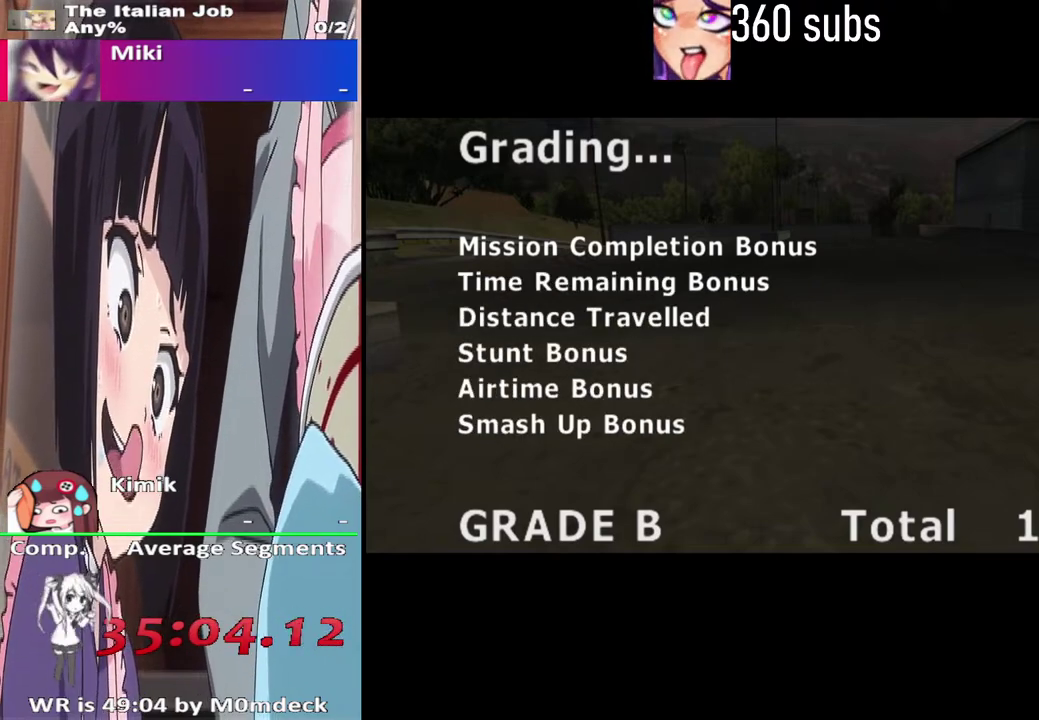
{"buttons": ["CROSS"], "left_stick": "center", "right_stick": "center", "events": [[67, "CROSS", "down"]]}
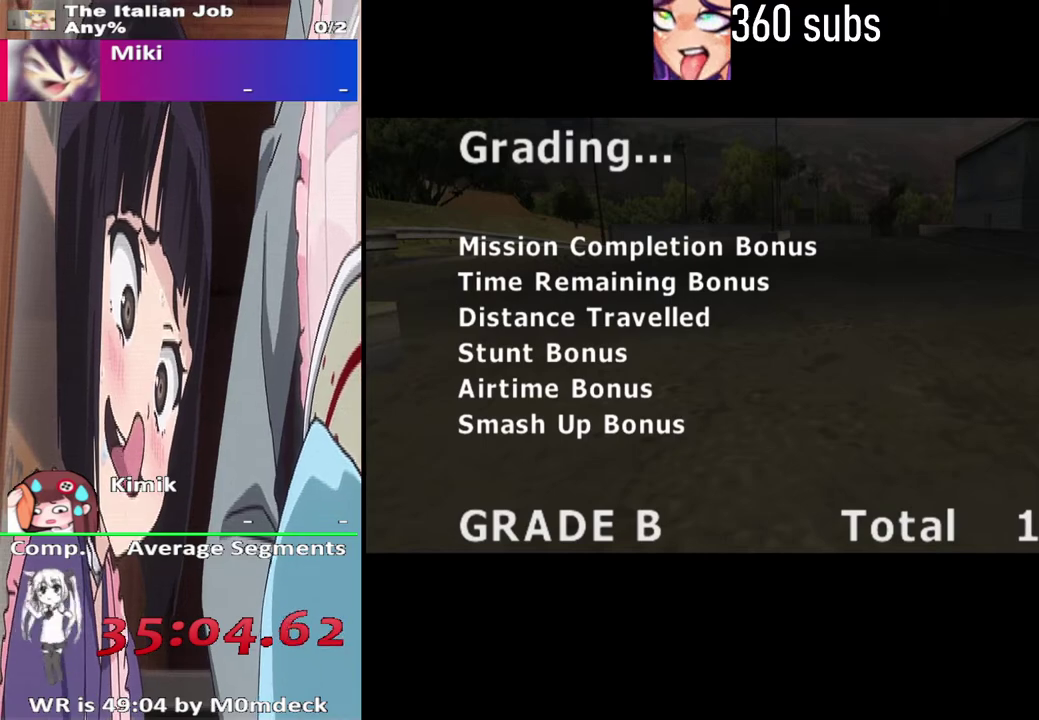
{"buttons": [], "left_stick": "center", "right_stick": "center", "events": [[33, "CROSS", "up"], [200, "CROSS", "down"], [367, "CROSS", "up"]]}
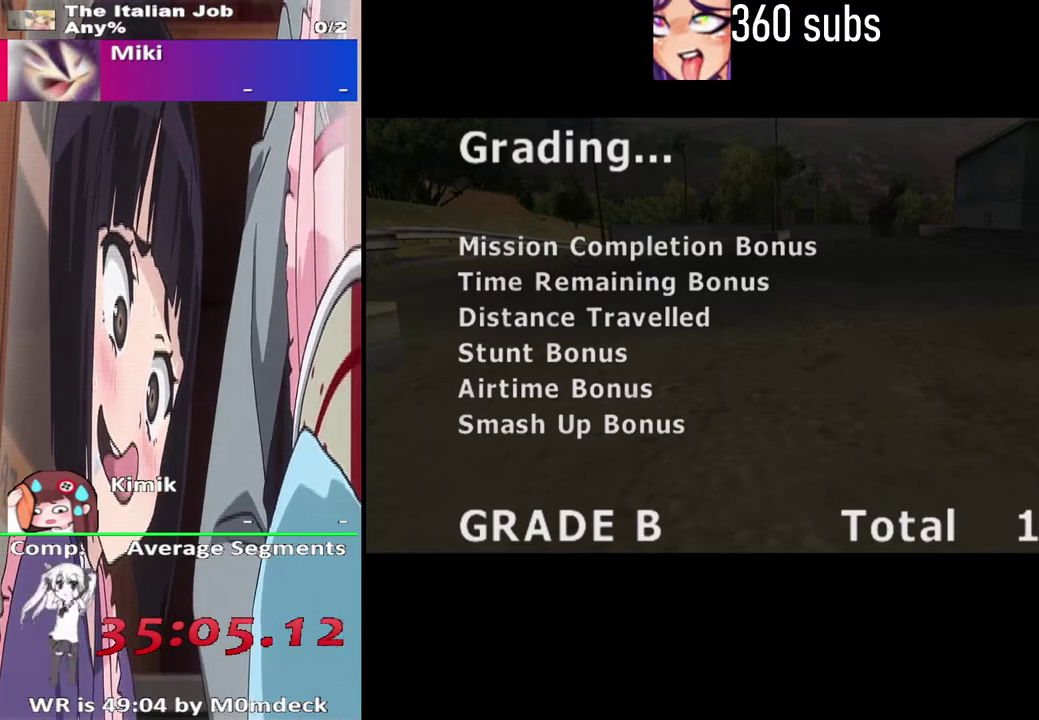
{"buttons": [], "left_stick": "center", "right_stick": "center", "events": [[33, "CROSS", "down"], [200, "CROSS", "up"], [300, "CROSS", "down"], [467, "CROSS", "up"]]}
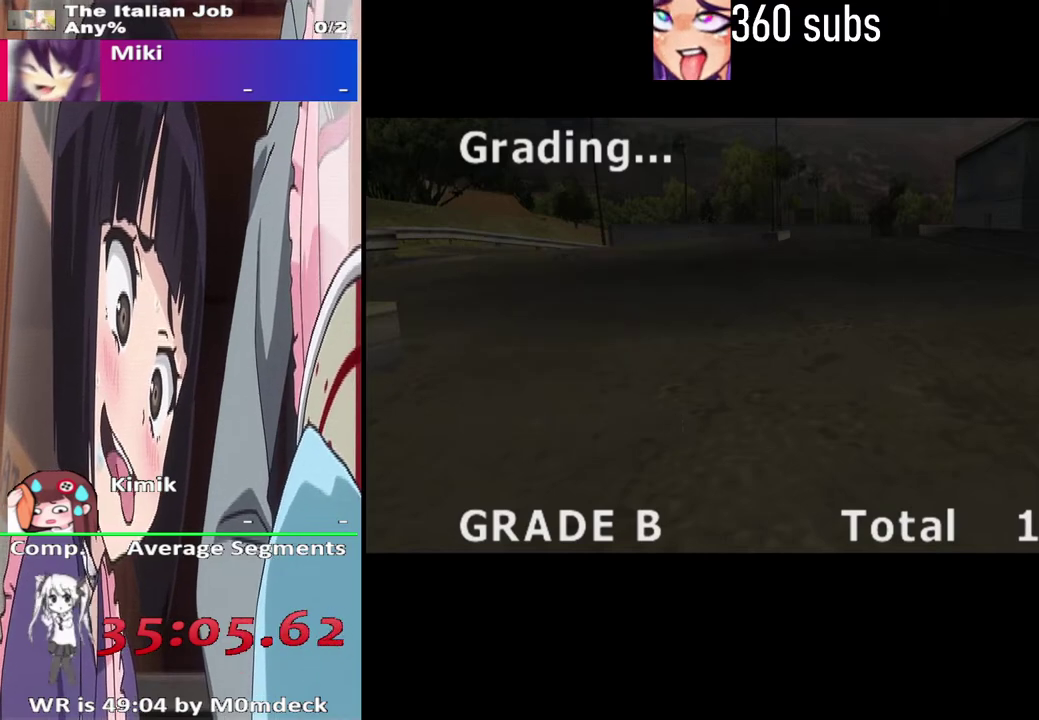
{"buttons": [], "left_stick": "center", "right_stick": "center", "events": [[67, "CROSS", "down"], [233, "CROSS", "up"], [367, "CROSS", "down"], [500, "CROSS", "up"]]}